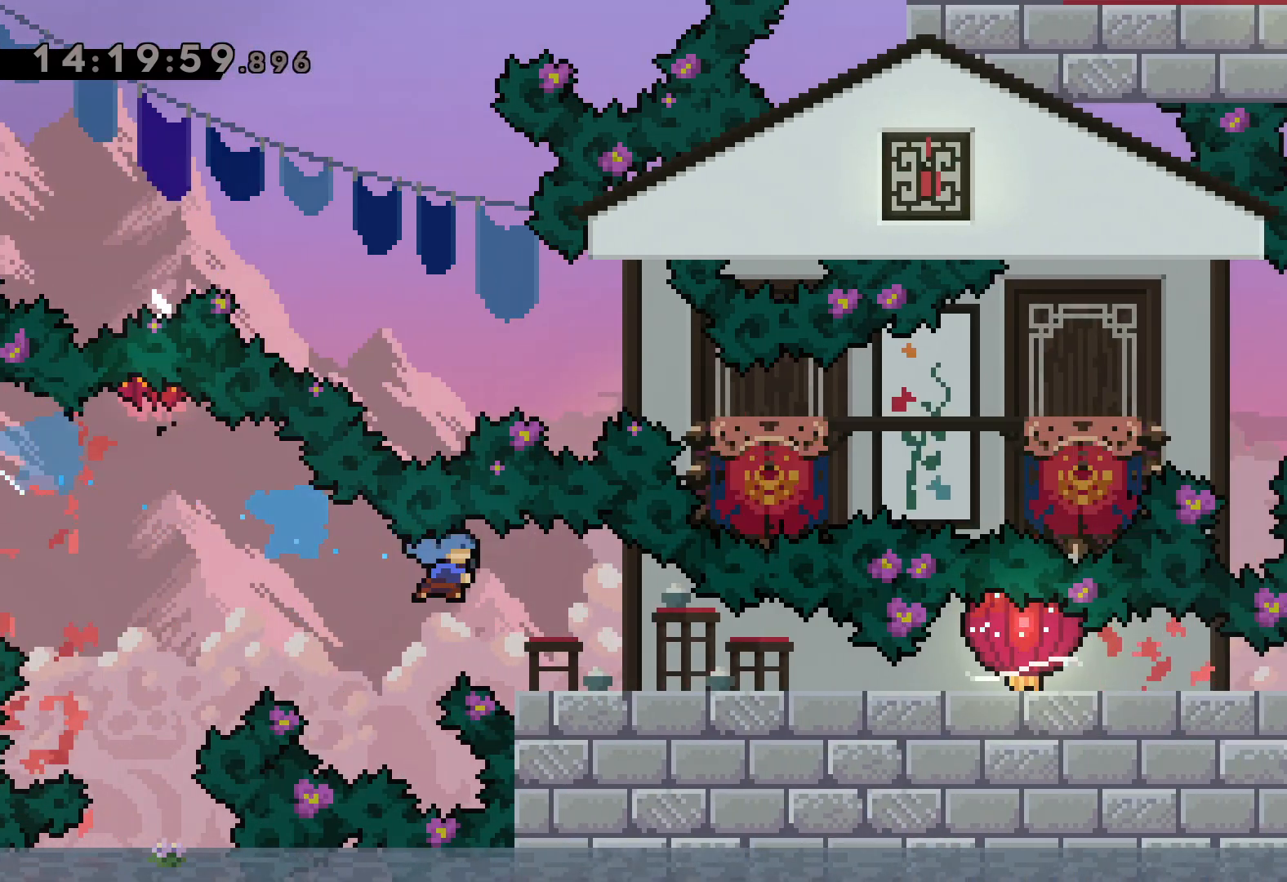
Gameplay with keyboard; each line is a JSON object with the keys held at the frame after it. "events" lists presses ("down") and releases ("up") of "dash", "down", "grab", "jump", "left", "right" and "up" between this image and that frame as [ms after this image, input, new state], when the widget could be followed in between. No other keys are recorded. Mouse input is not recorded. Key names are as the overlay labels them; some are game actions (e.g. jump) rather than physical keys.
{"keys": ["grab", "right"], "events": [[167, "dash", "down"], [317, "dash", "up"], [483, "down", "up"]]}
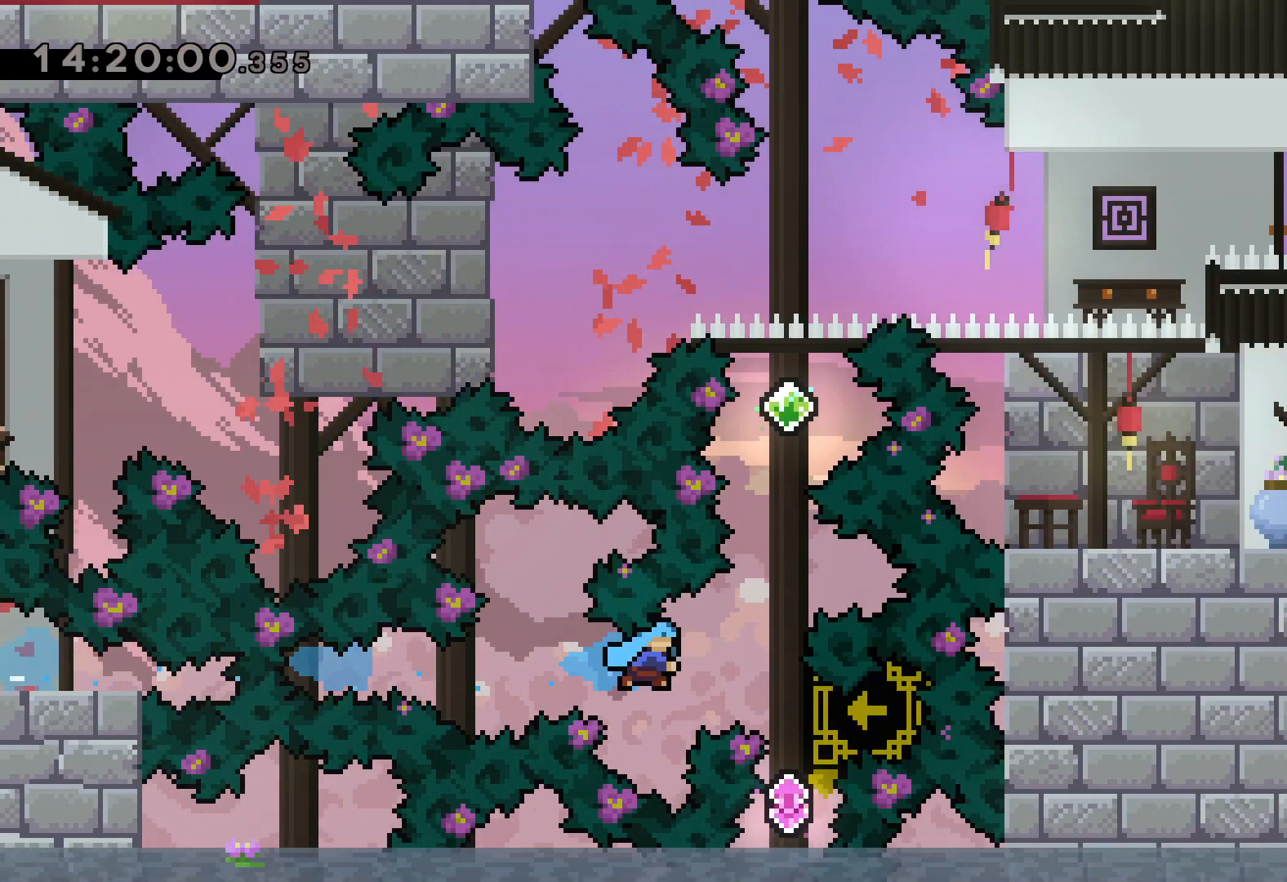
{"keys": [], "events": [[167, "grab", "up"], [217, "right", "up"]]}
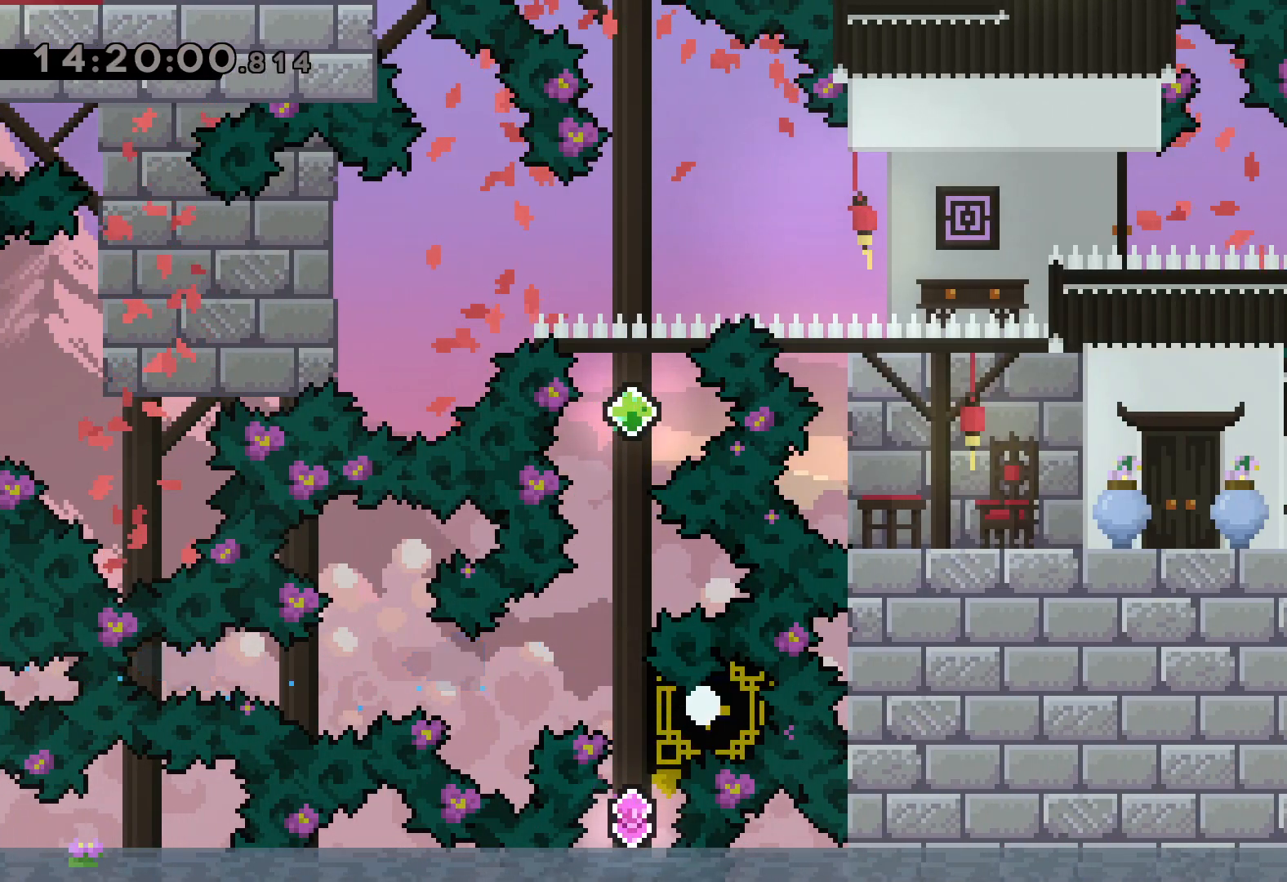
{"keys": [], "events": []}
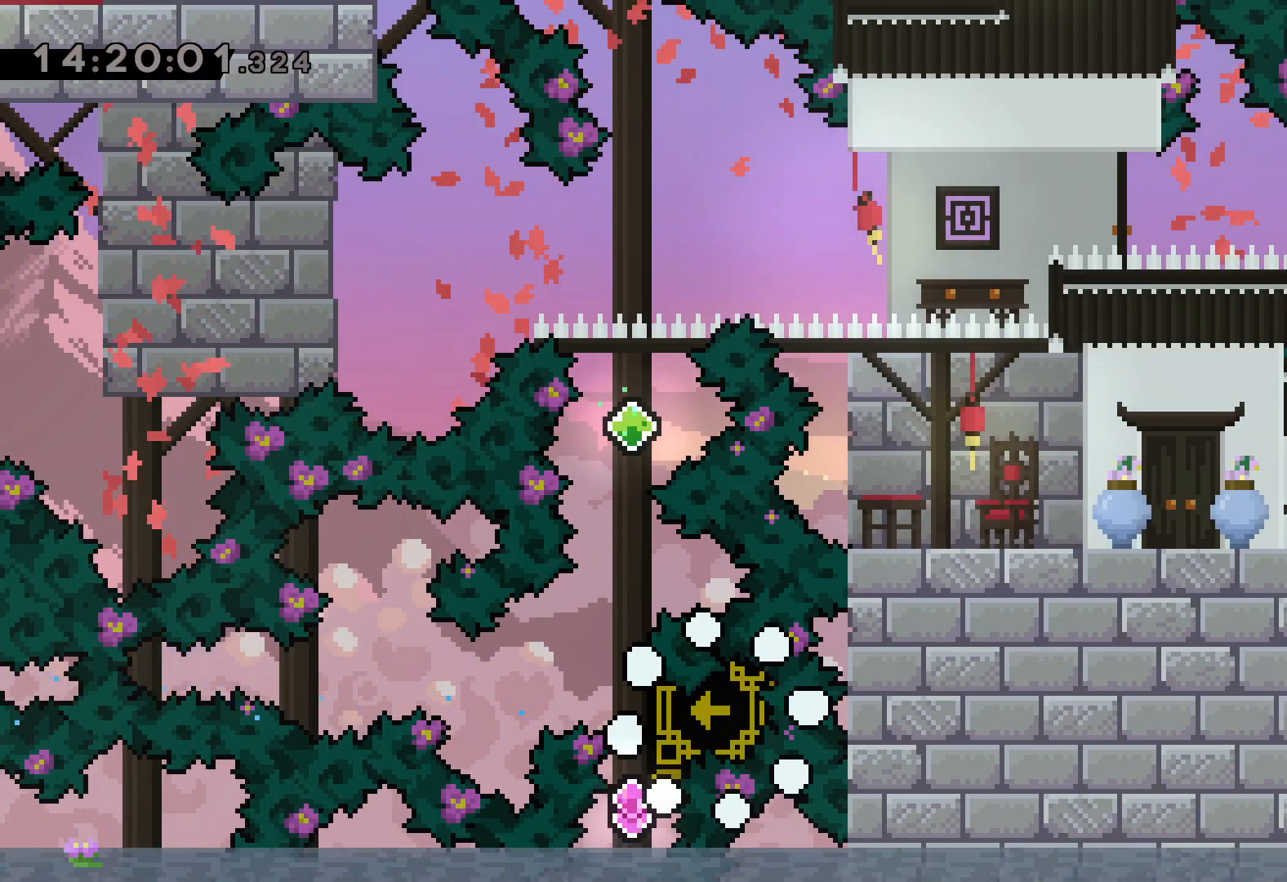
{"keys": ["jump"], "events": [[417, "jump", "down"]]}
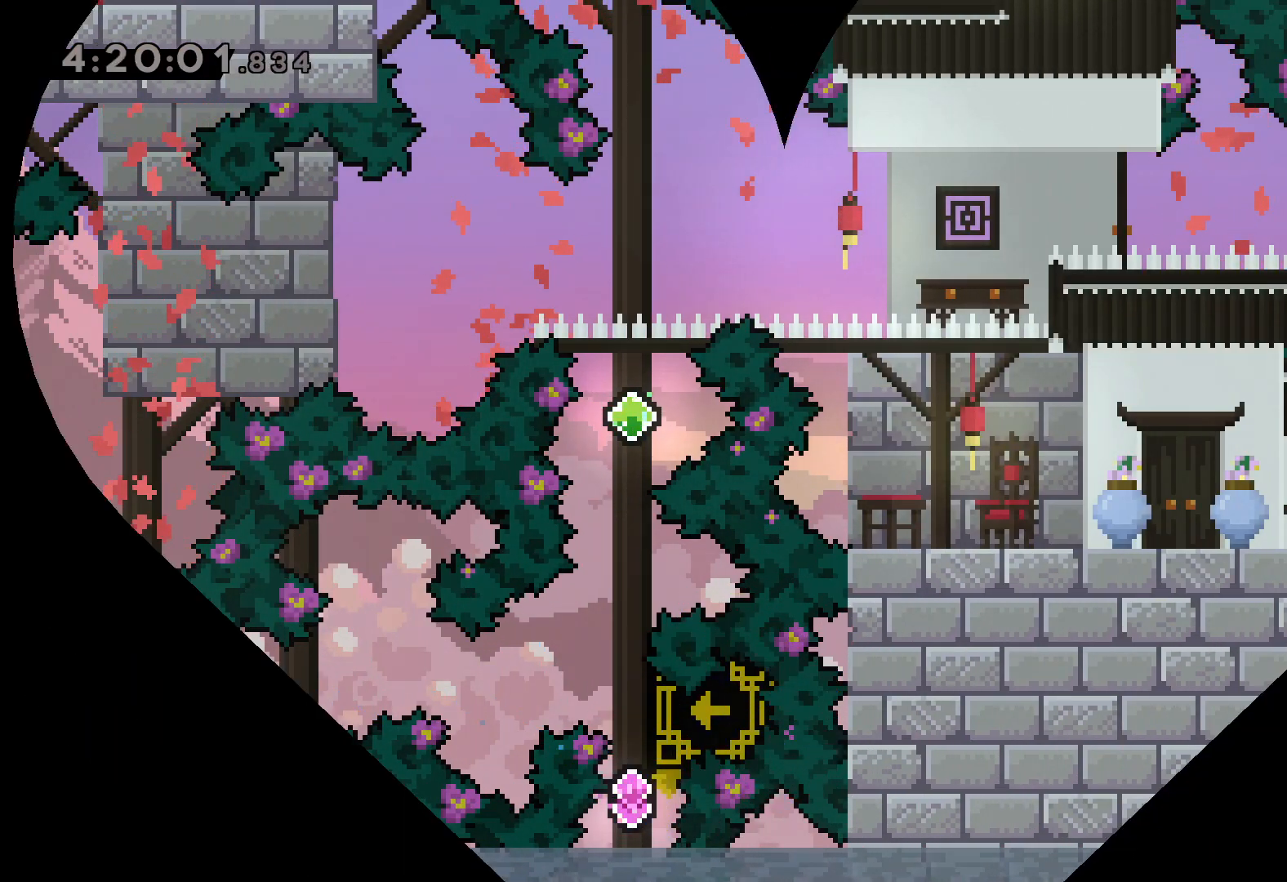
{"keys": [], "events": [[67, "jump", "up"]]}
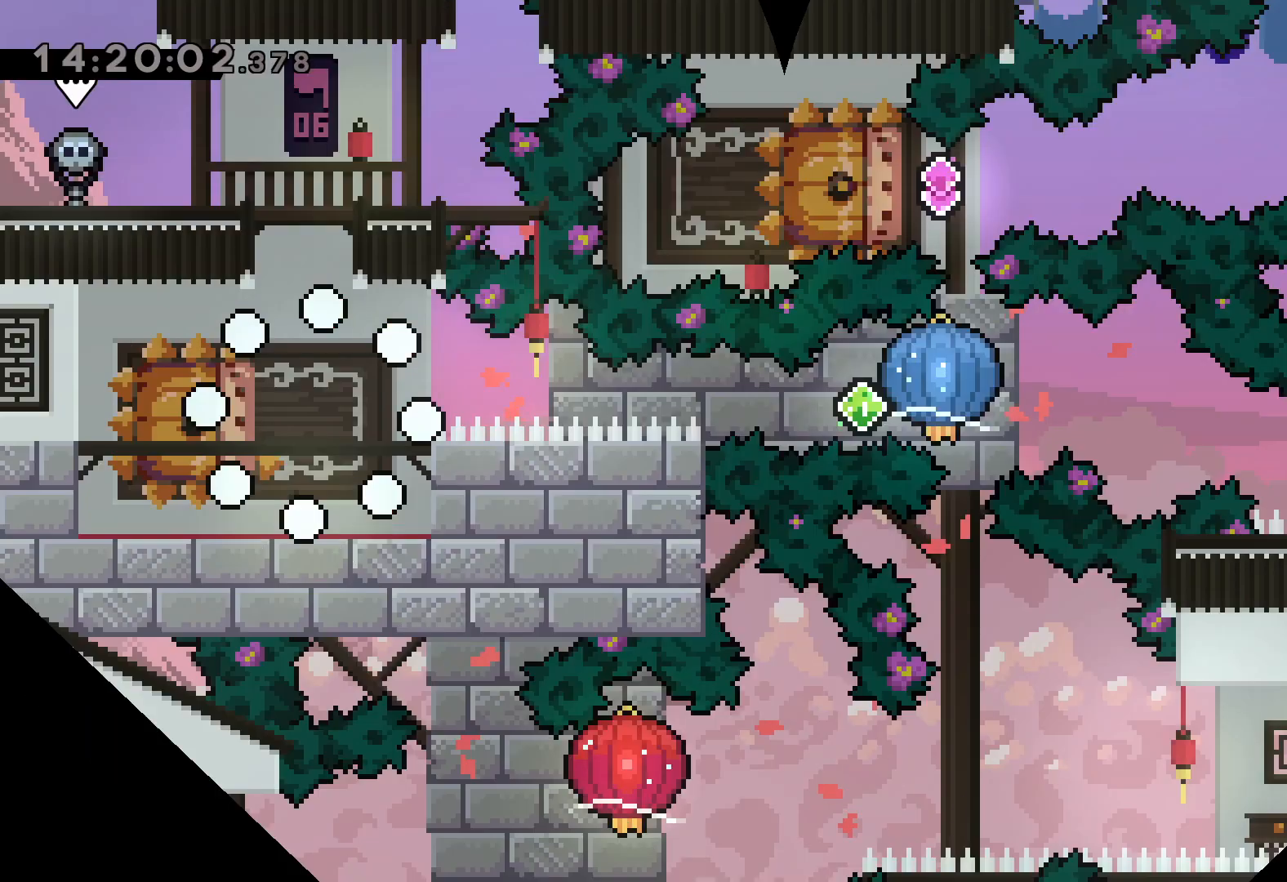
{"keys": ["down"], "events": [[500, "down", "down"]]}
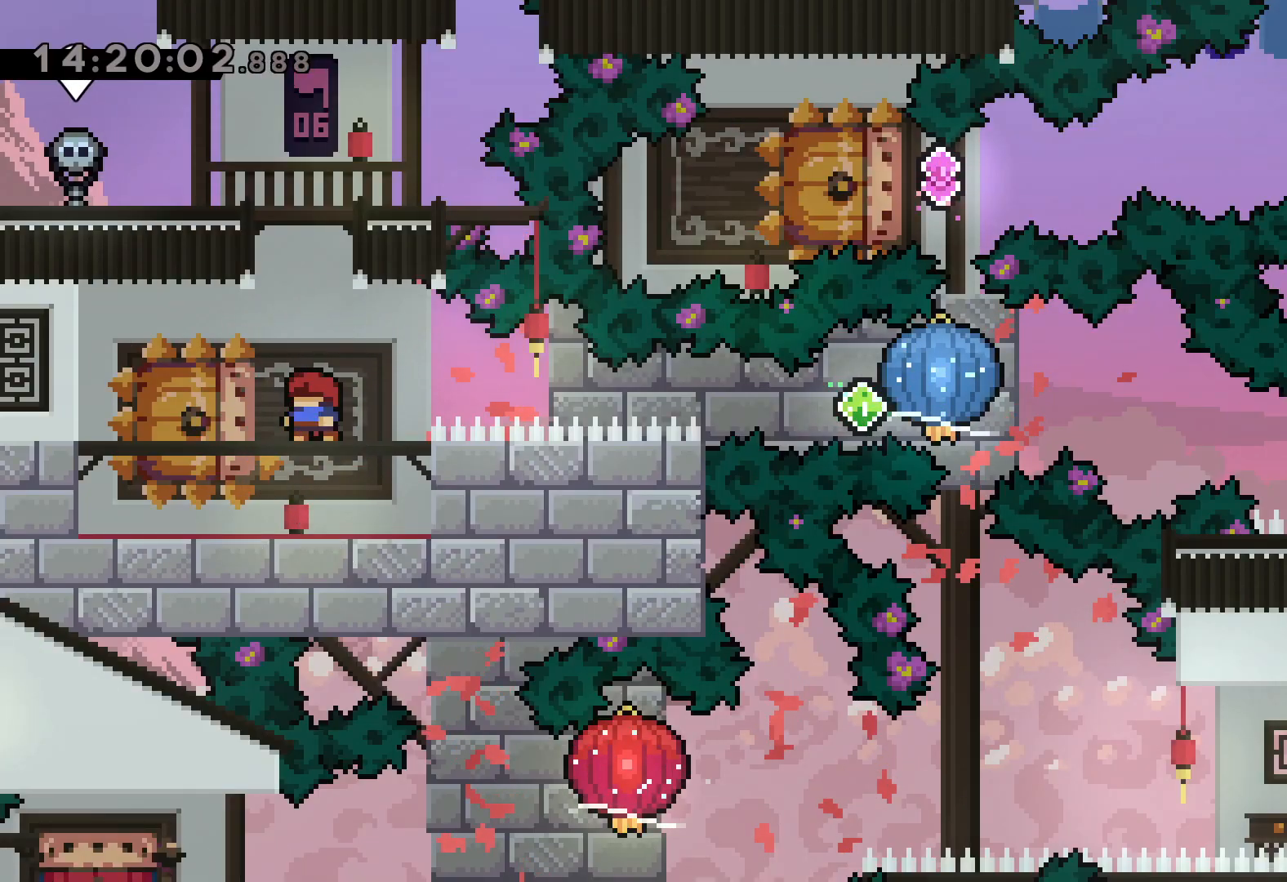
{"keys": ["grab", "right"], "events": [[17, "left", "down"], [50, "dash", "down"], [183, "right", "down"], [233, "dash", "up"], [233, "jump", "down"], [283, "dash", "down"], [300, "left", "up"], [317, "down", "up"], [333, "grab", "down"], [350, "jump", "up"], [400, "dash", "up"]]}
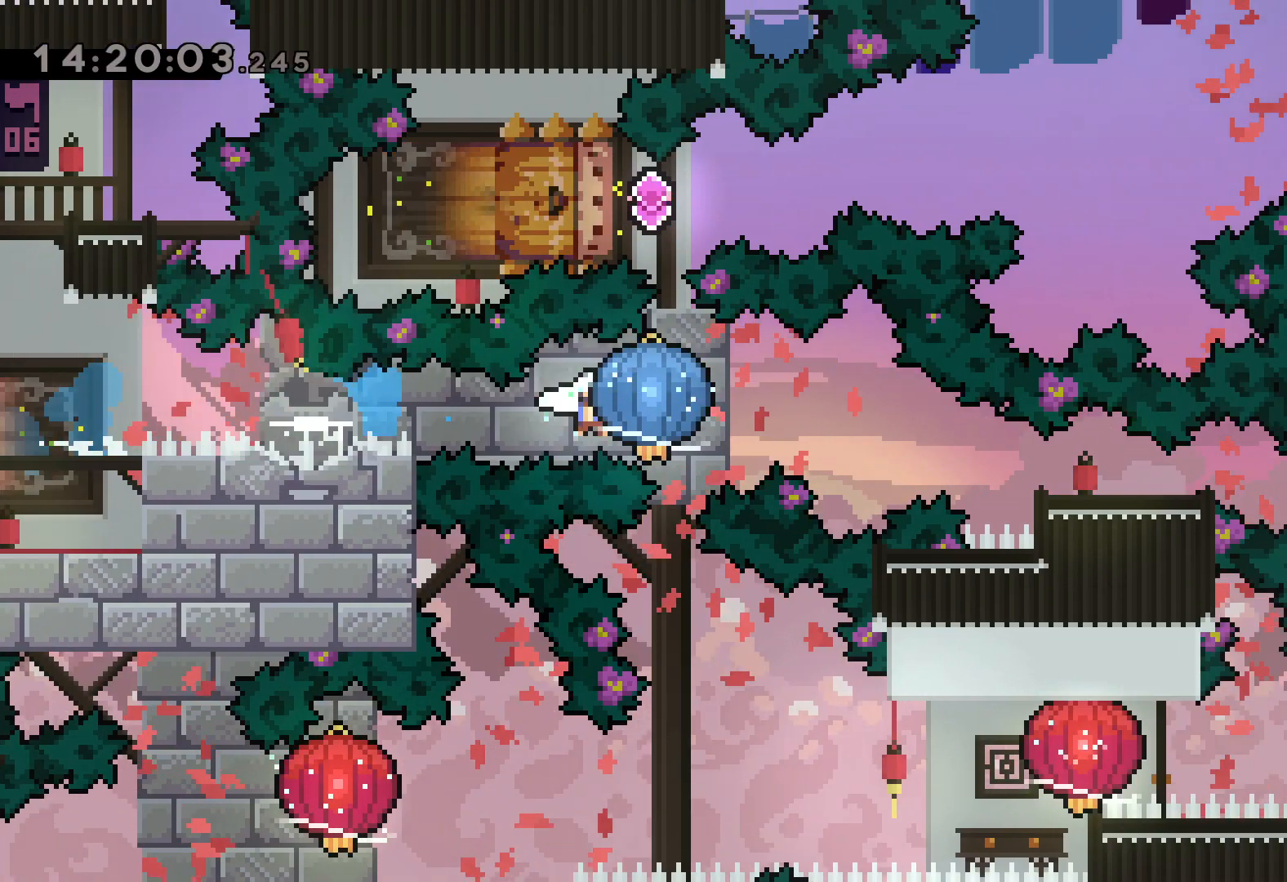
{"keys": ["right"], "events": [[183, "down", "down"], [200, "dash", "down"], [233, "grab", "up"], [383, "dash", "up"], [450, "down", "up"]]}
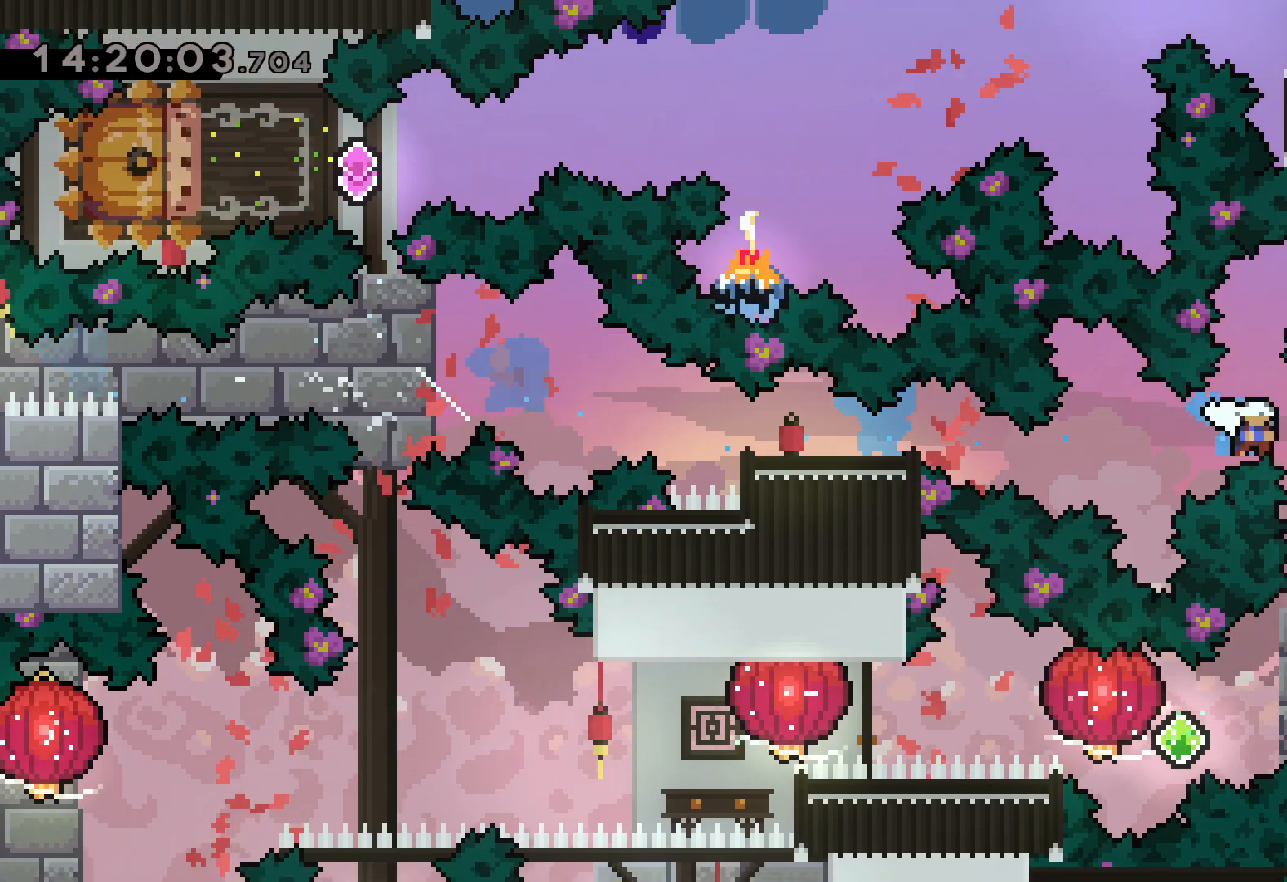
{"keys": [], "events": [[83, "right", "up"]]}
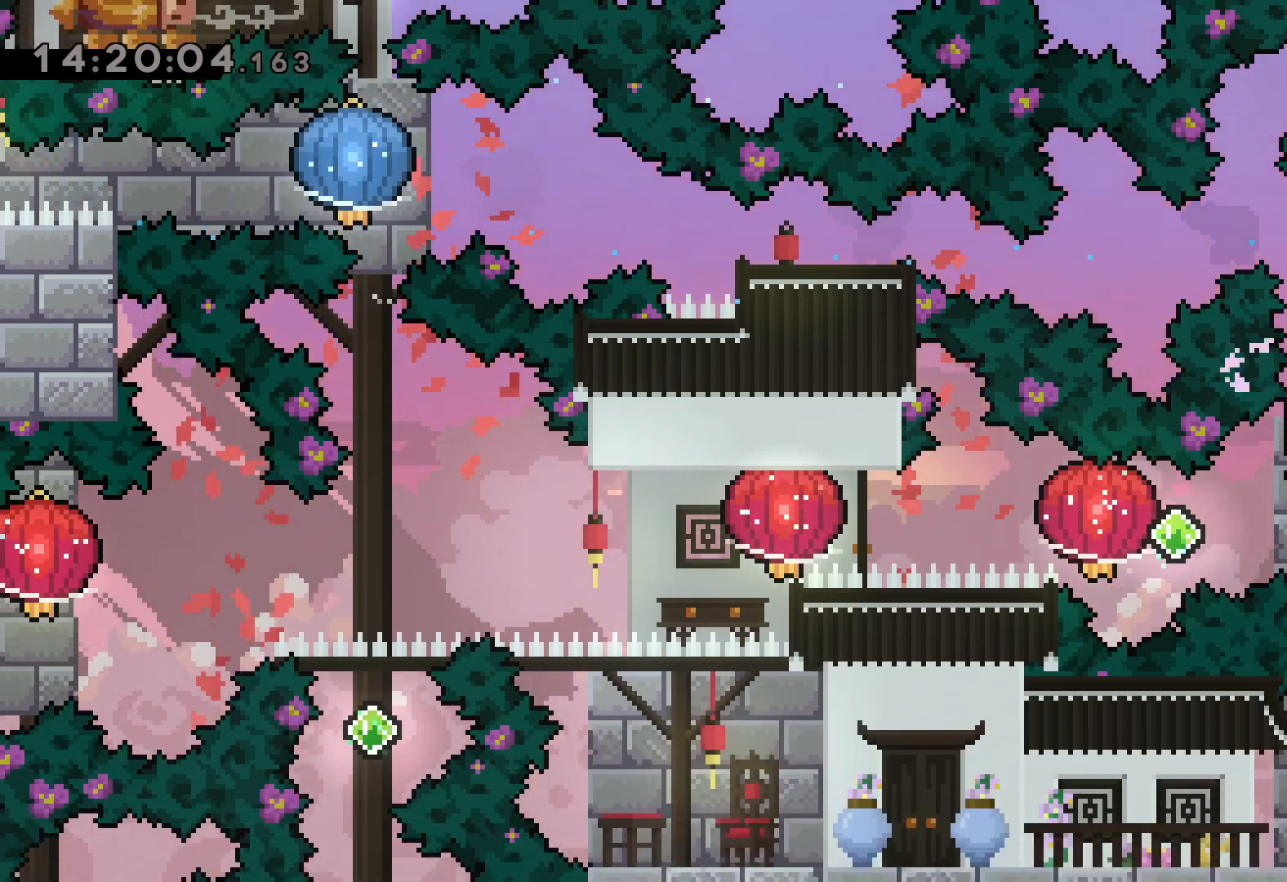
{"keys": ["grab", "left"], "events": [[33, "right", "down"], [50, "dash", "down"], [200, "dash", "up"], [200, "left", "down"], [217, "jump", "down"], [267, "dash", "down"], [267, "right", "up"], [300, "jump", "up"], [333, "grab", "down"], [400, "dash", "up"]]}
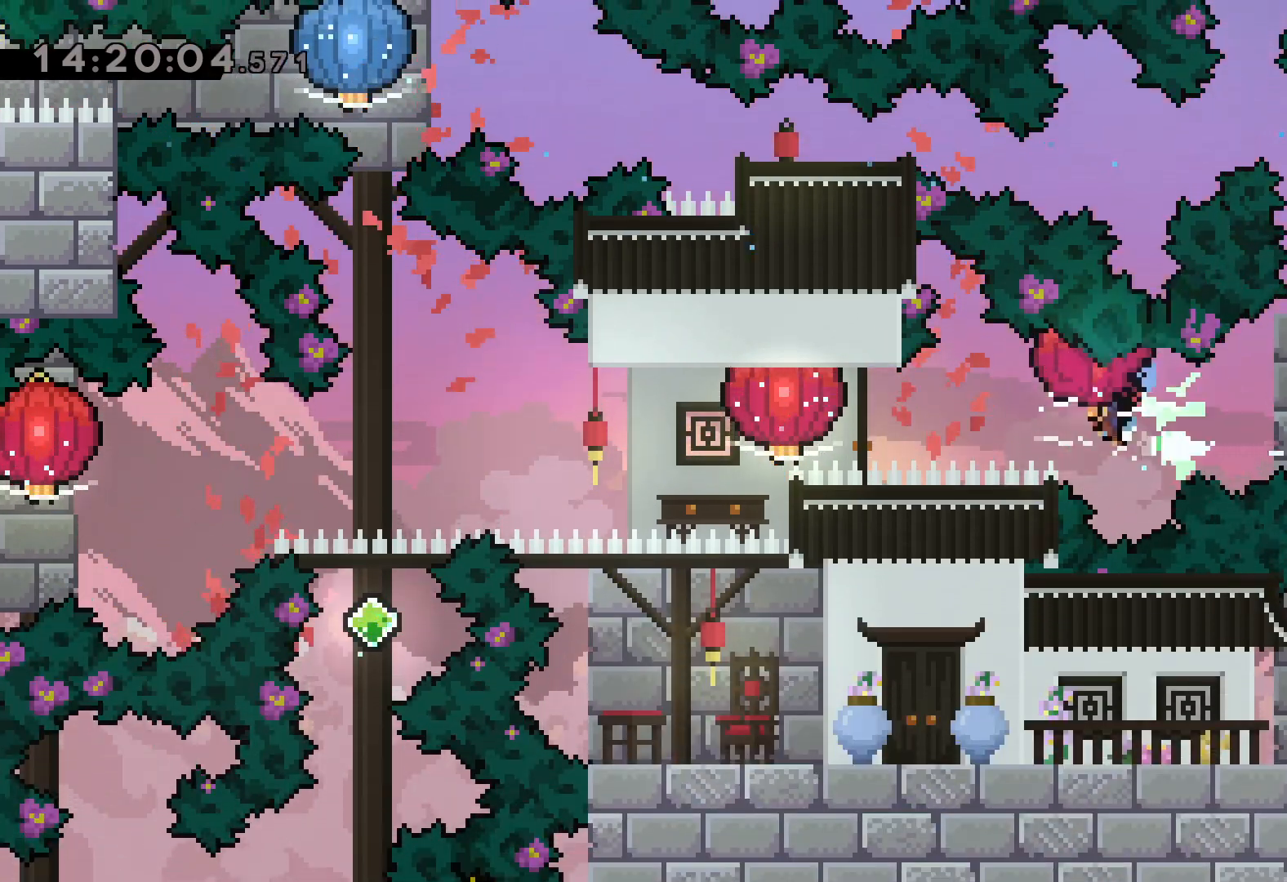
{"keys": ["grab", "left"], "events": [[133, "dash", "down"], [300, "dash", "up"]]}
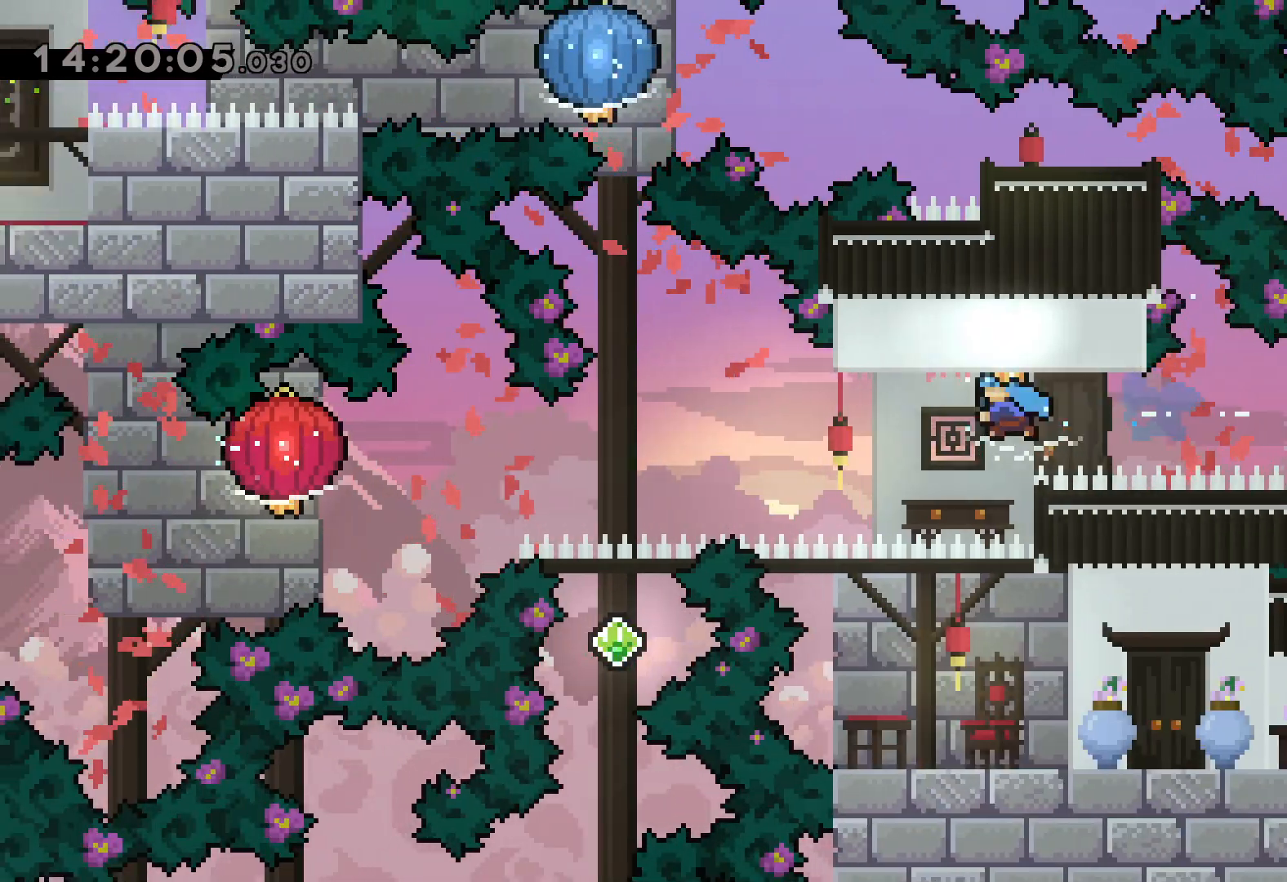
{"keys": ["down", "grab", "left"], "events": [[483, "down", "down"]]}
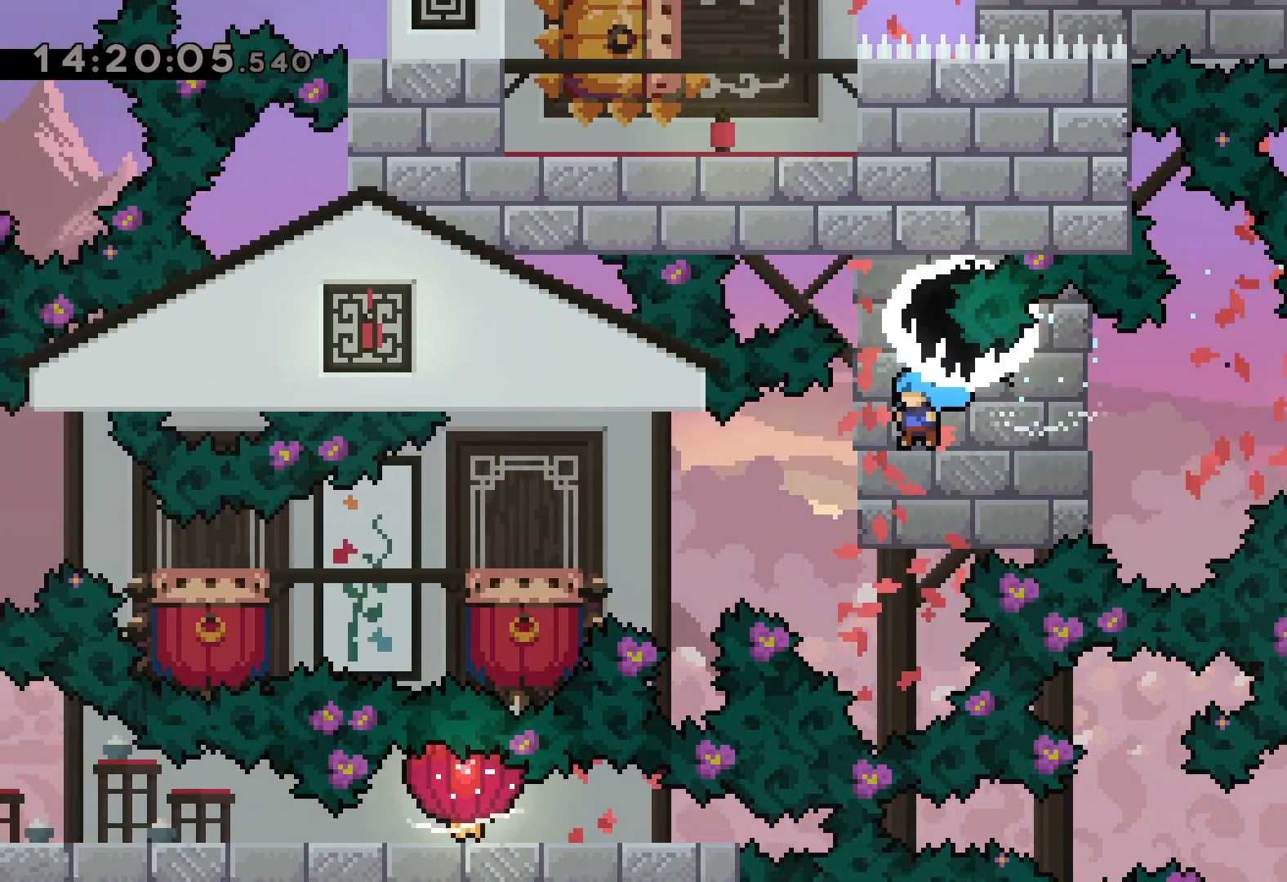
{"keys": ["jump", "left"], "events": [[267, "down", "up"], [283, "grab", "up"], [333, "jump", "down"]]}
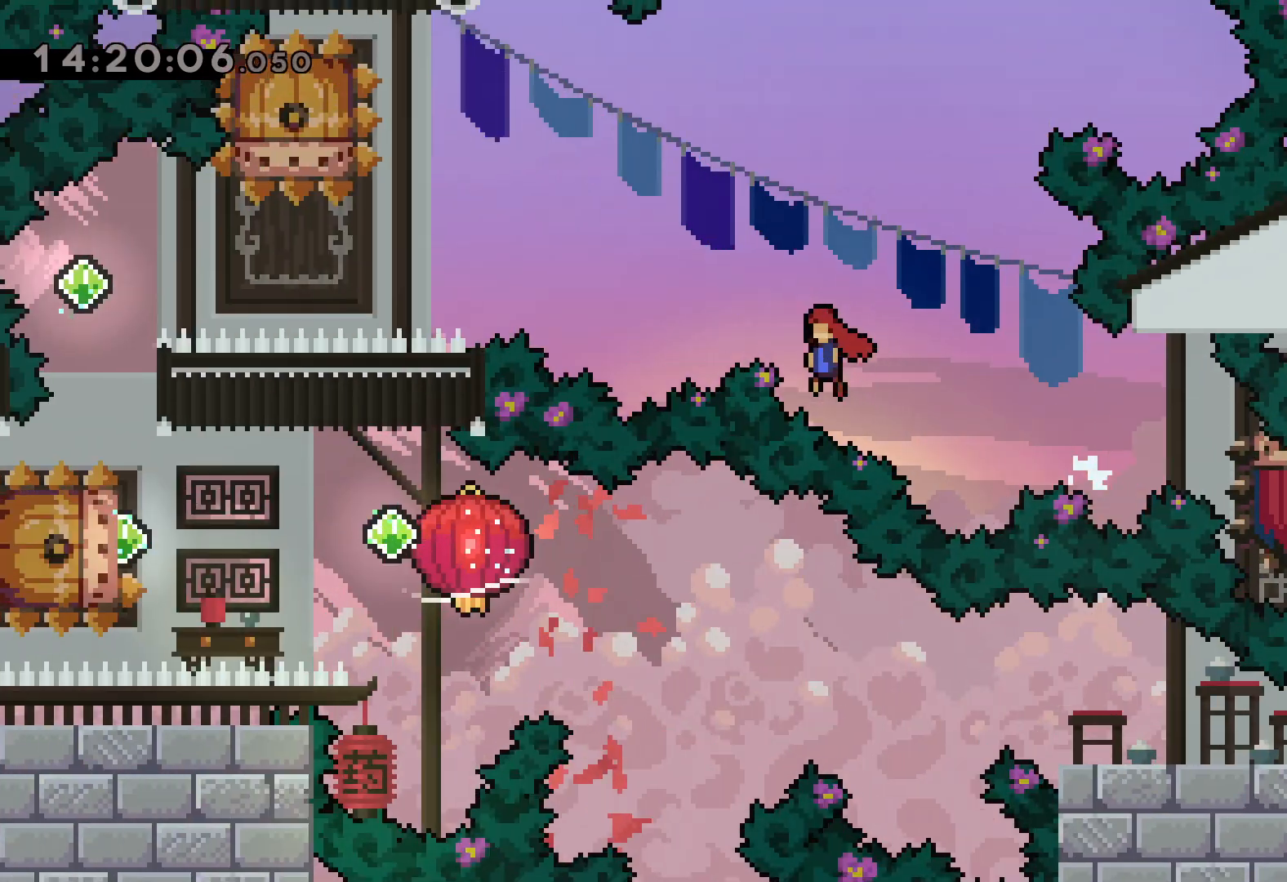
{"keys": ["down"], "events": [[333, "dash", "down"], [333, "down", "down"], [333, "jump", "up"], [367, "left", "up"], [500, "dash", "up"]]}
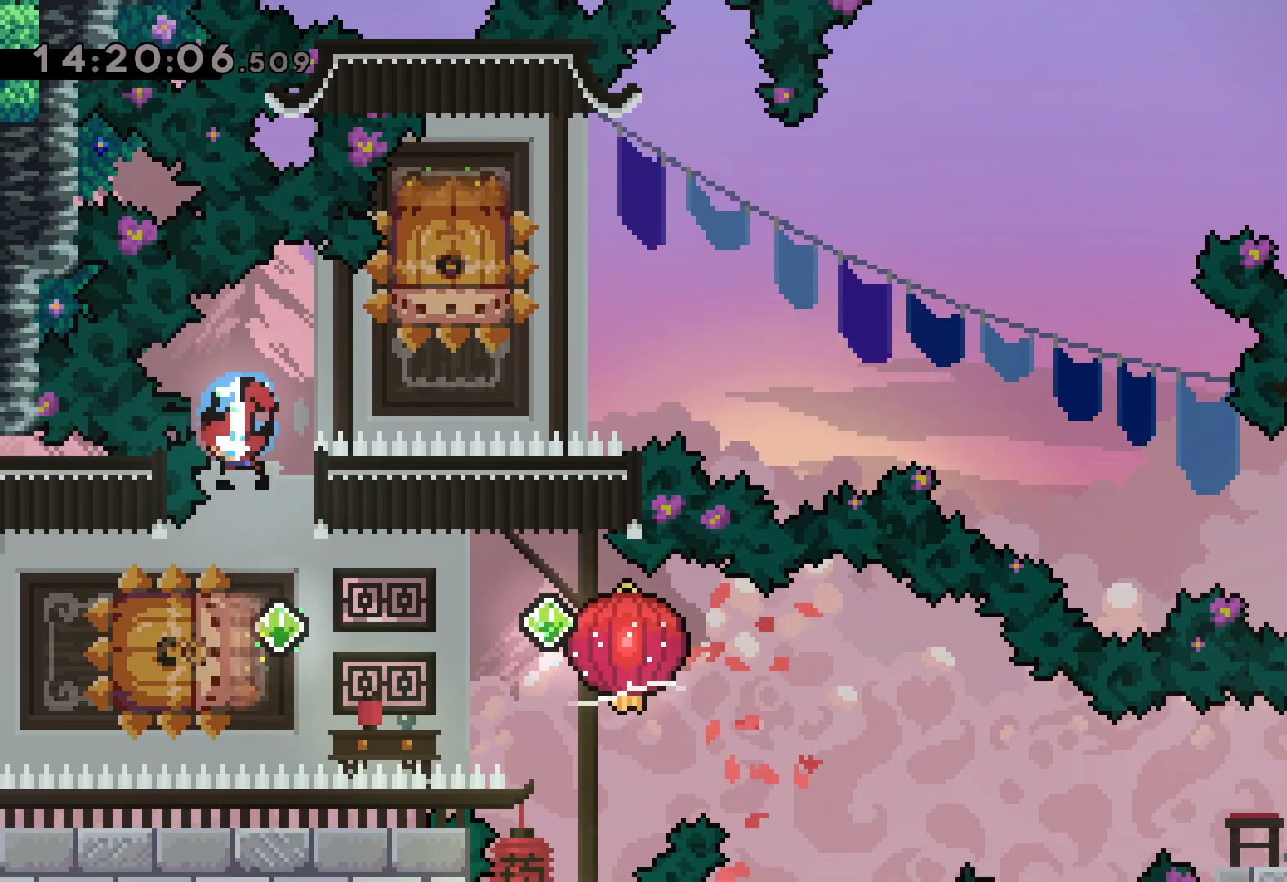
{"keys": ["down", "grab", "right"], "events": [[17, "down", "up"], [100, "dash", "down"], [100, "left", "down"], [250, "dash", "up"], [267, "jump", "down"], [267, "right", "down"], [333, "down", "down"], [333, "left", "up"], [350, "dash", "down"], [383, "jump", "up"], [400, "grab", "down"], [500, "dash", "up"]]}
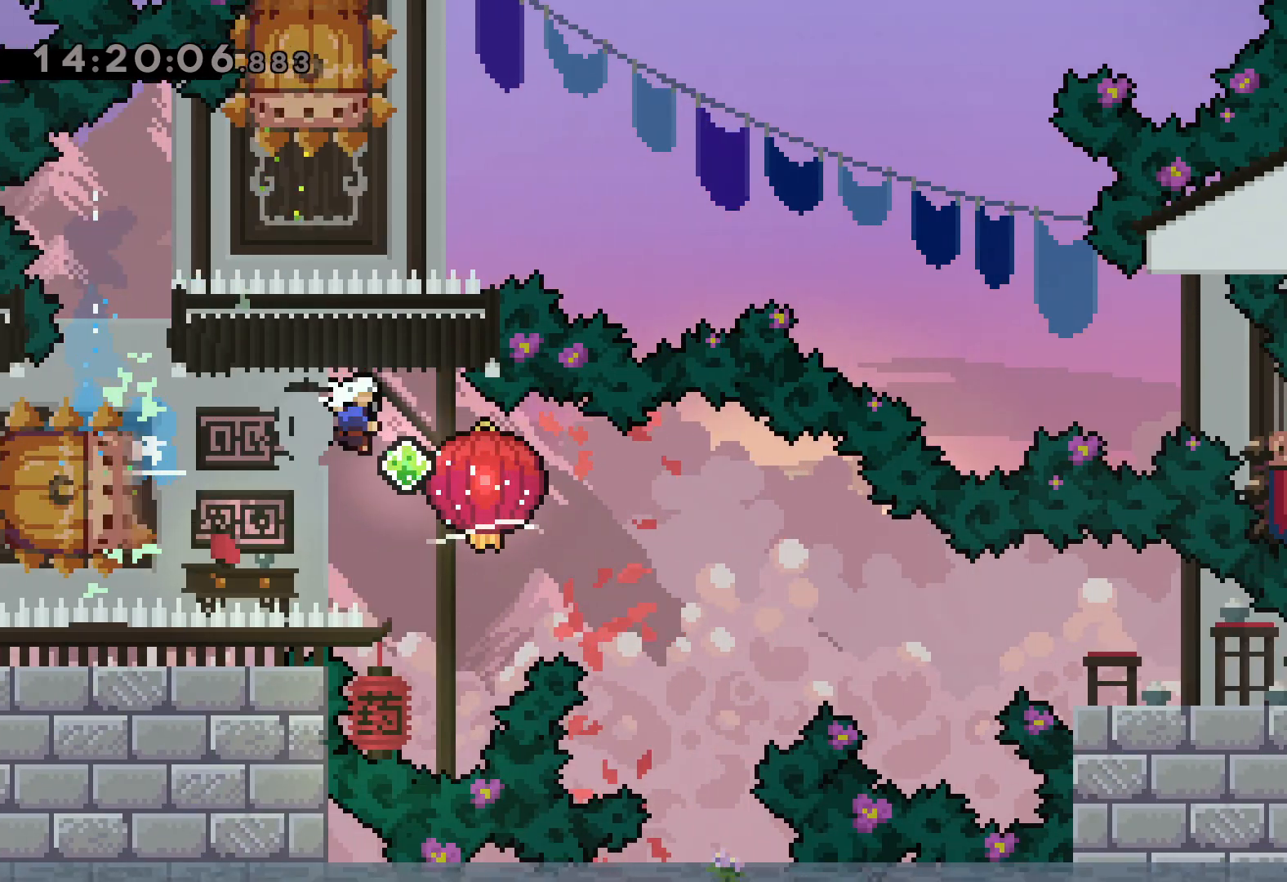
{"keys": ["down", "grab", "right"], "events": [[183, "dash", "down"], [383, "dash", "up"]]}
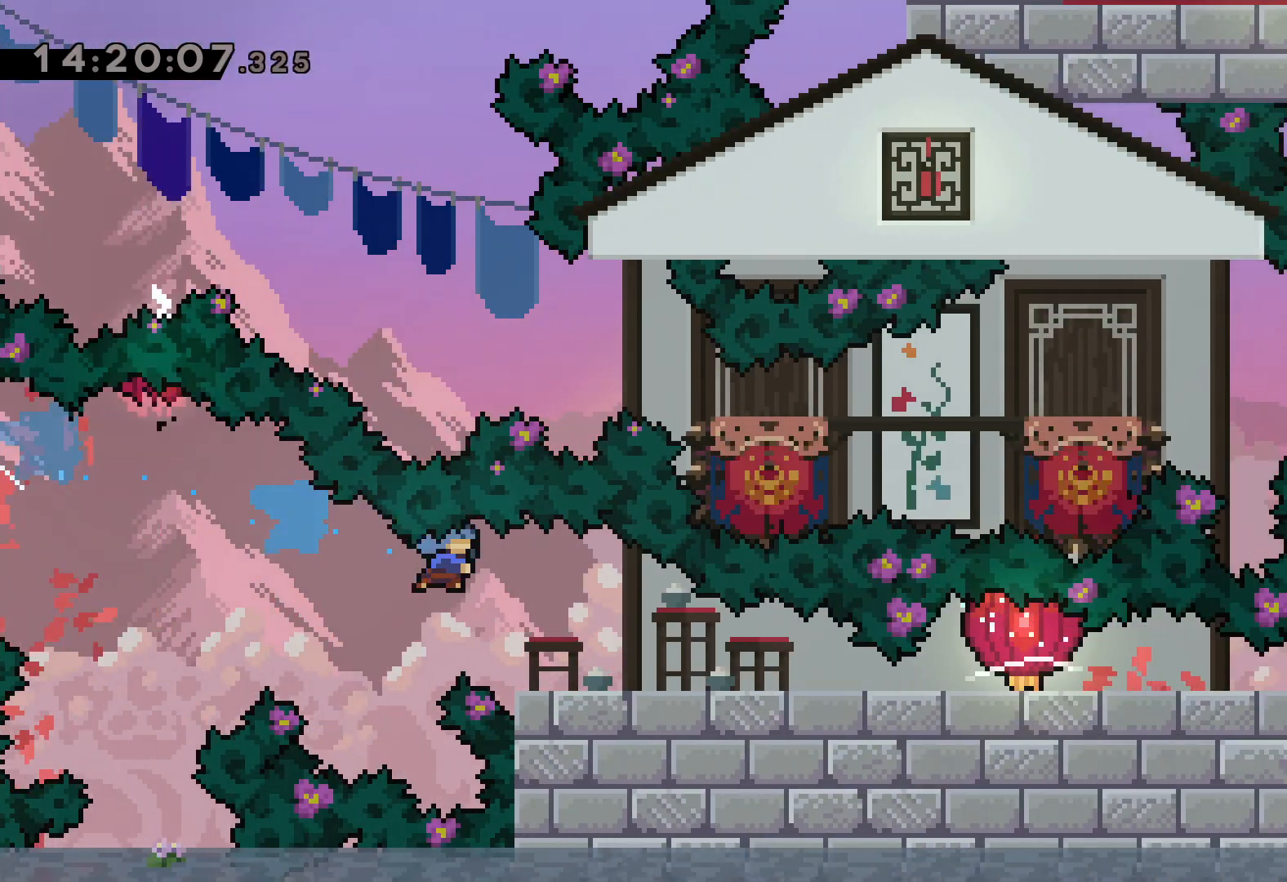
{"keys": ["grab", "right"], "events": [[50, "dash", "down"], [200, "dash", "up"], [483, "down", "up"]]}
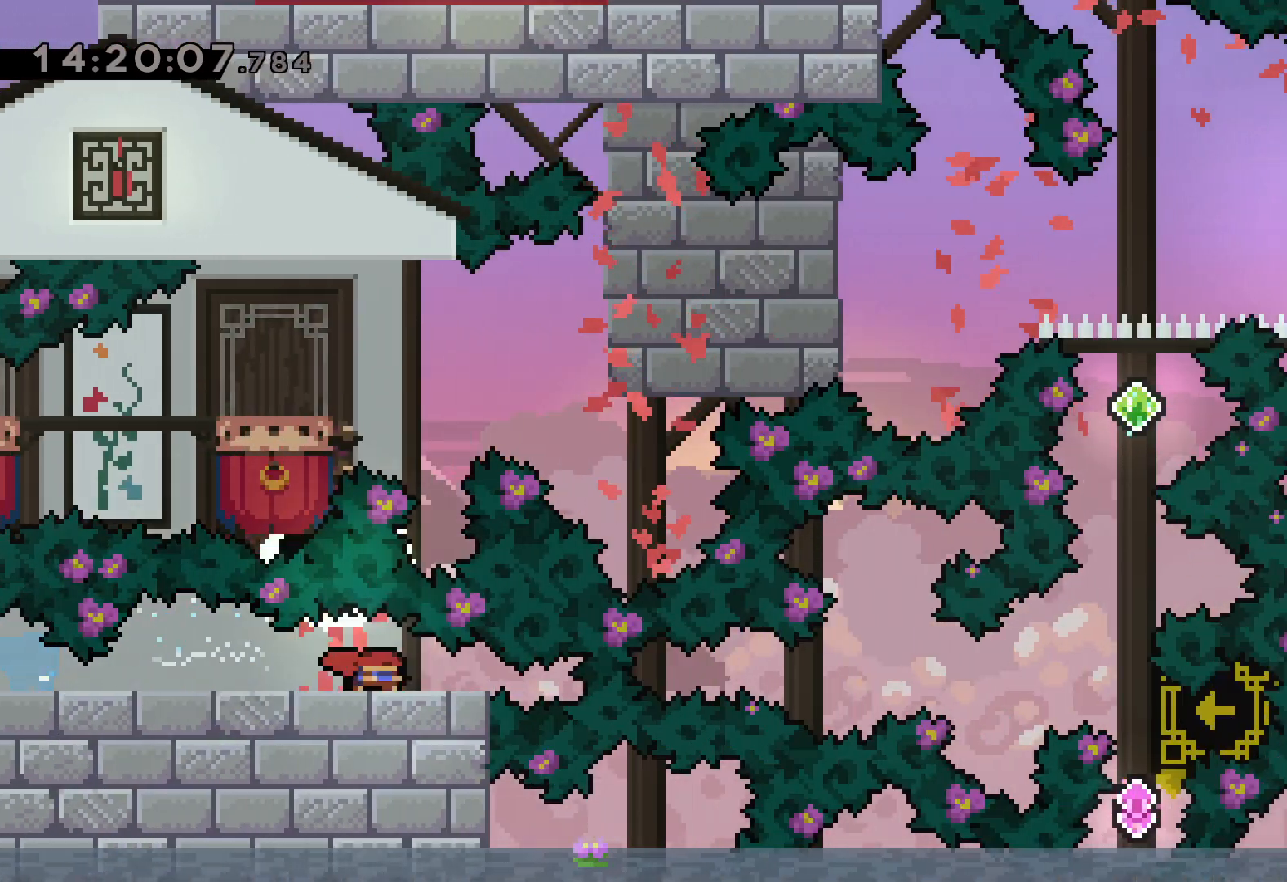
{"keys": [], "events": [[317, "grab", "up"], [450, "right", "up"]]}
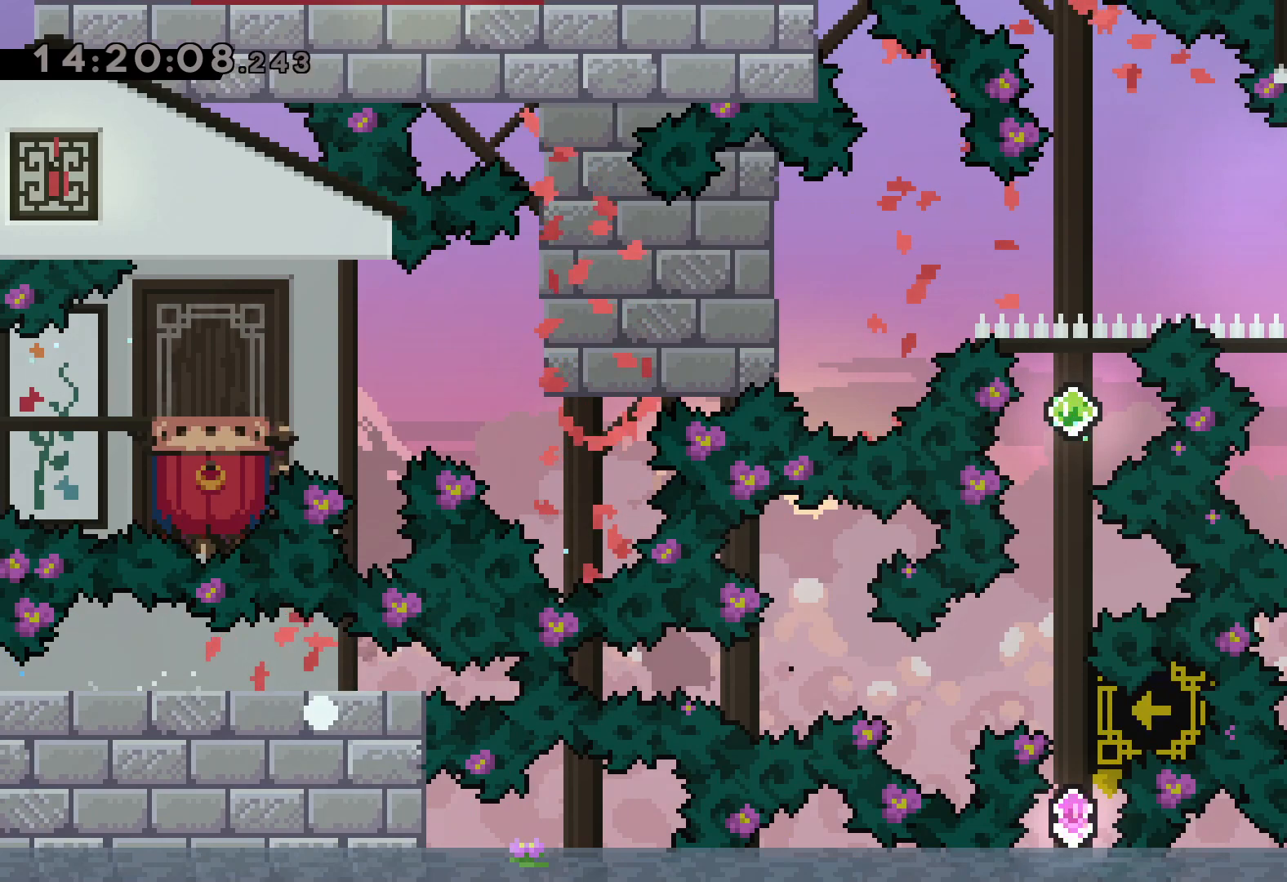
{"keys": [], "events": []}
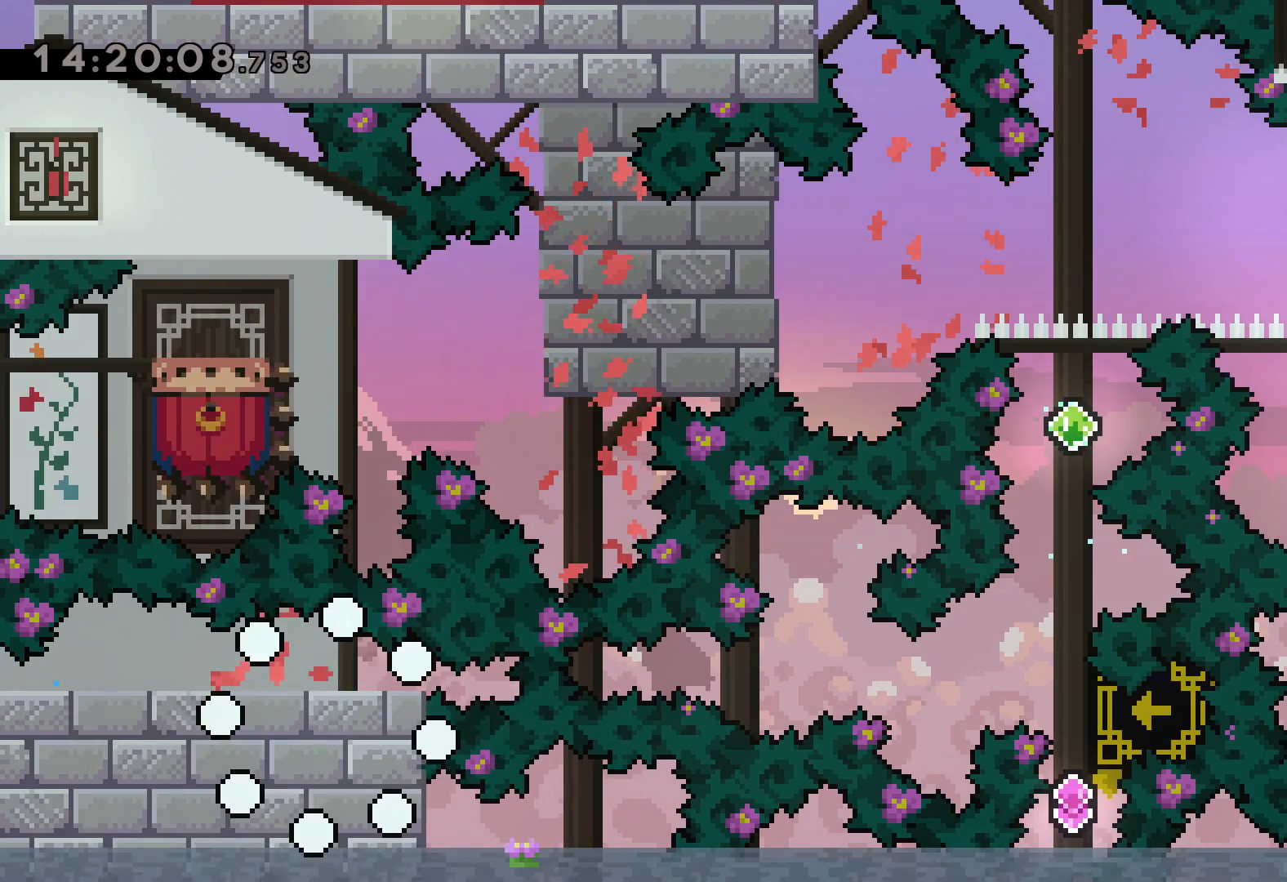
{"keys": [], "events": []}
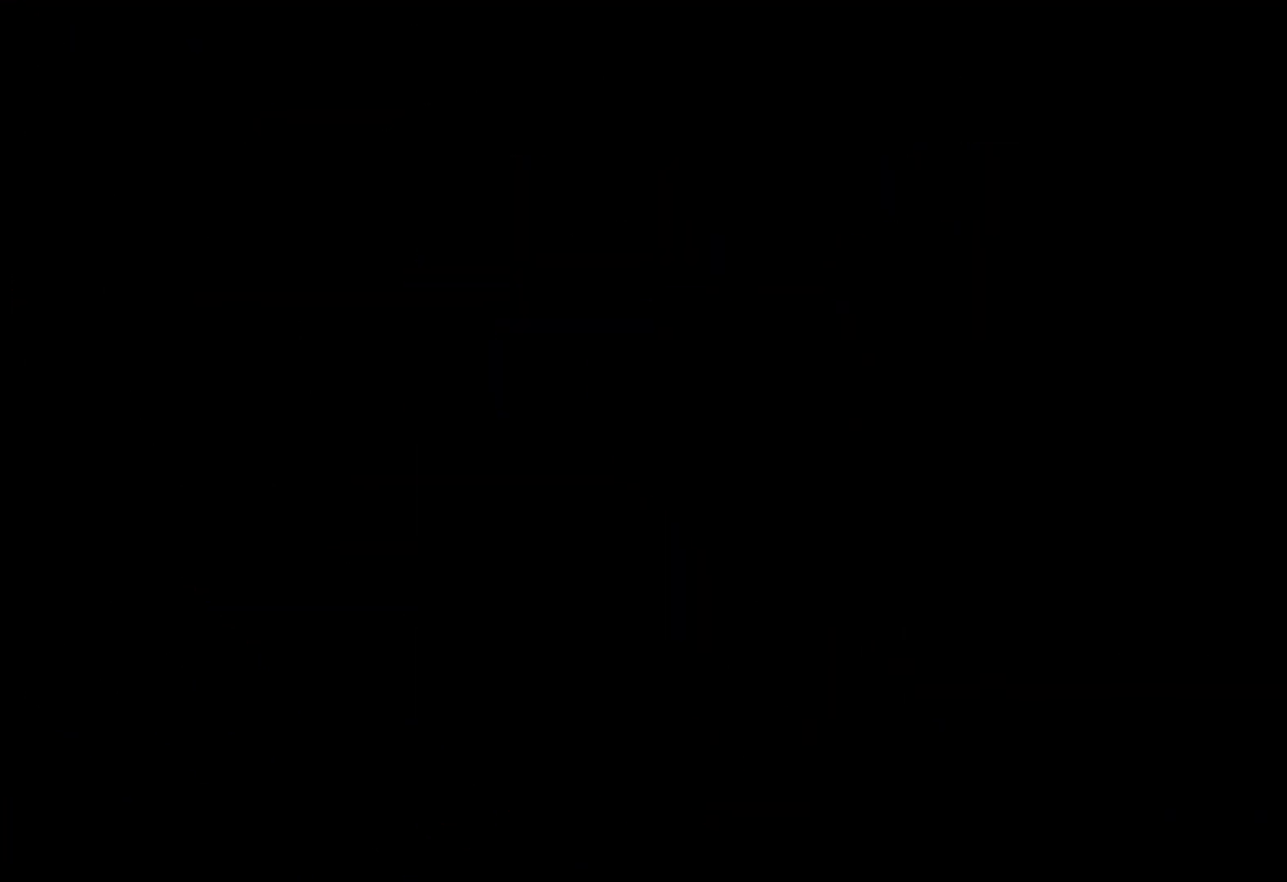
{"keys": [], "events": []}
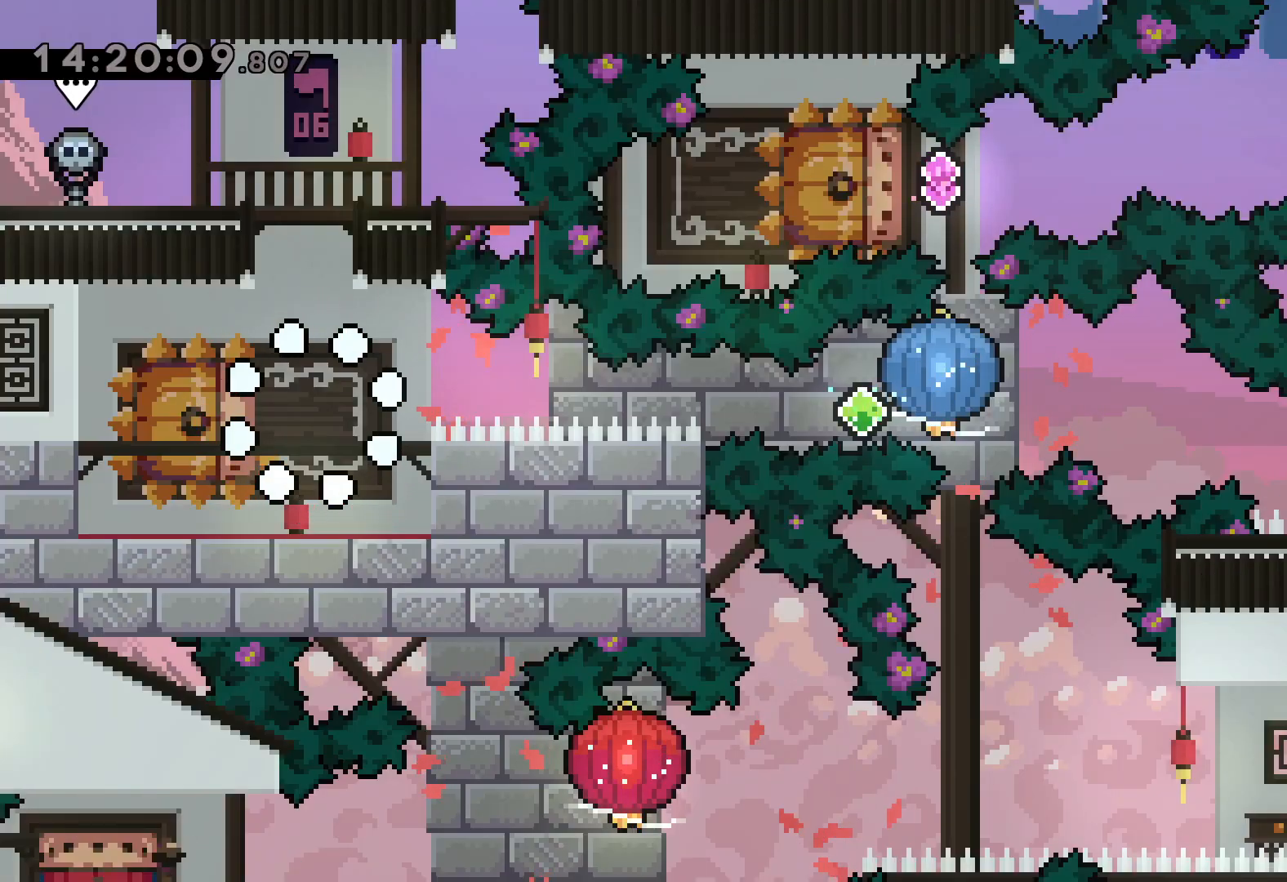
{"keys": ["dash", "down", "left", "right"], "events": [[317, "down", "down"], [333, "left", "down"], [350, "dash", "down"], [483, "right", "down"]]}
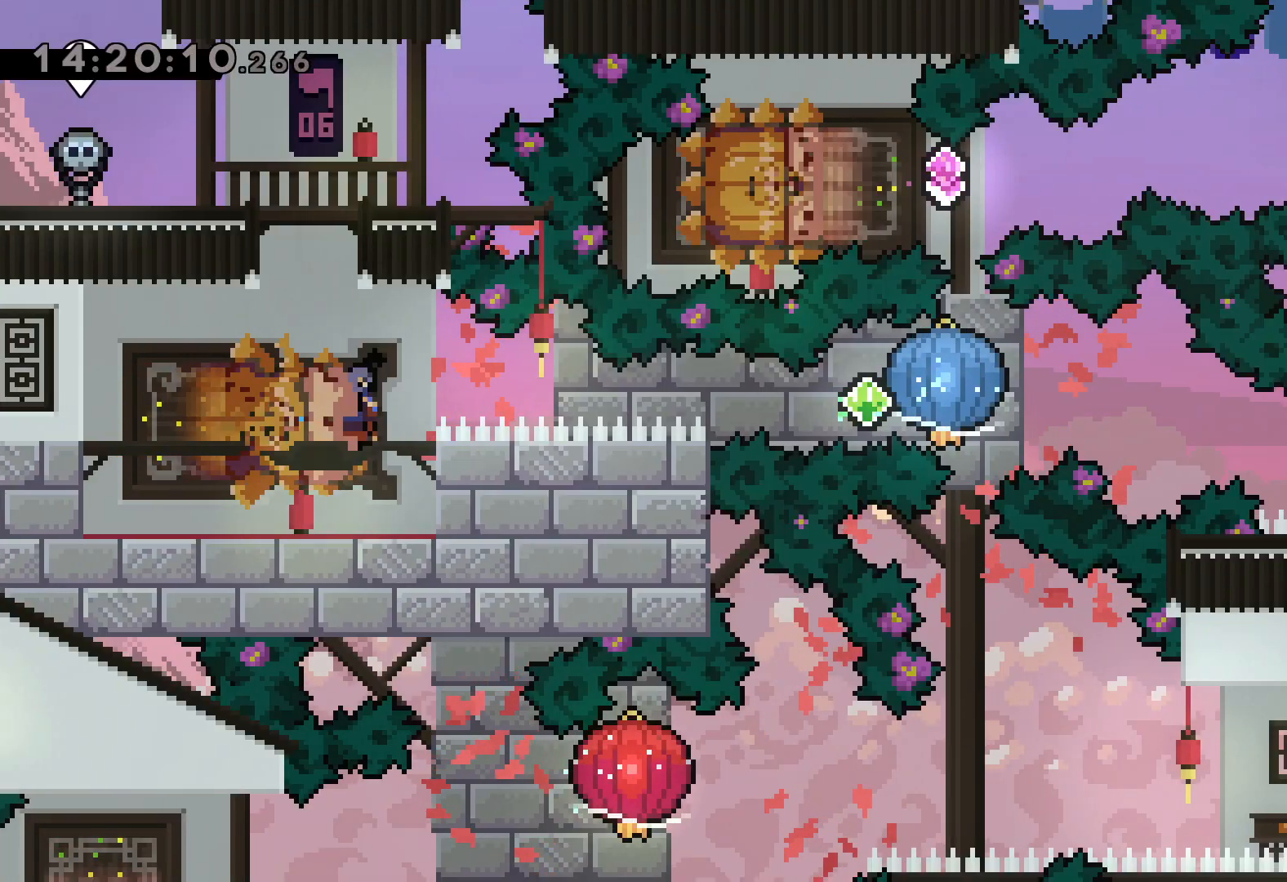
{"keys": ["down", "grab", "right"], "events": [[17, "jump", "down"], [33, "dash", "up"], [67, "dash", "down"], [83, "left", "up"], [100, "down", "up"], [117, "jump", "up"], [133, "grab", "down"], [200, "dash", "up"], [500, "down", "down"]]}
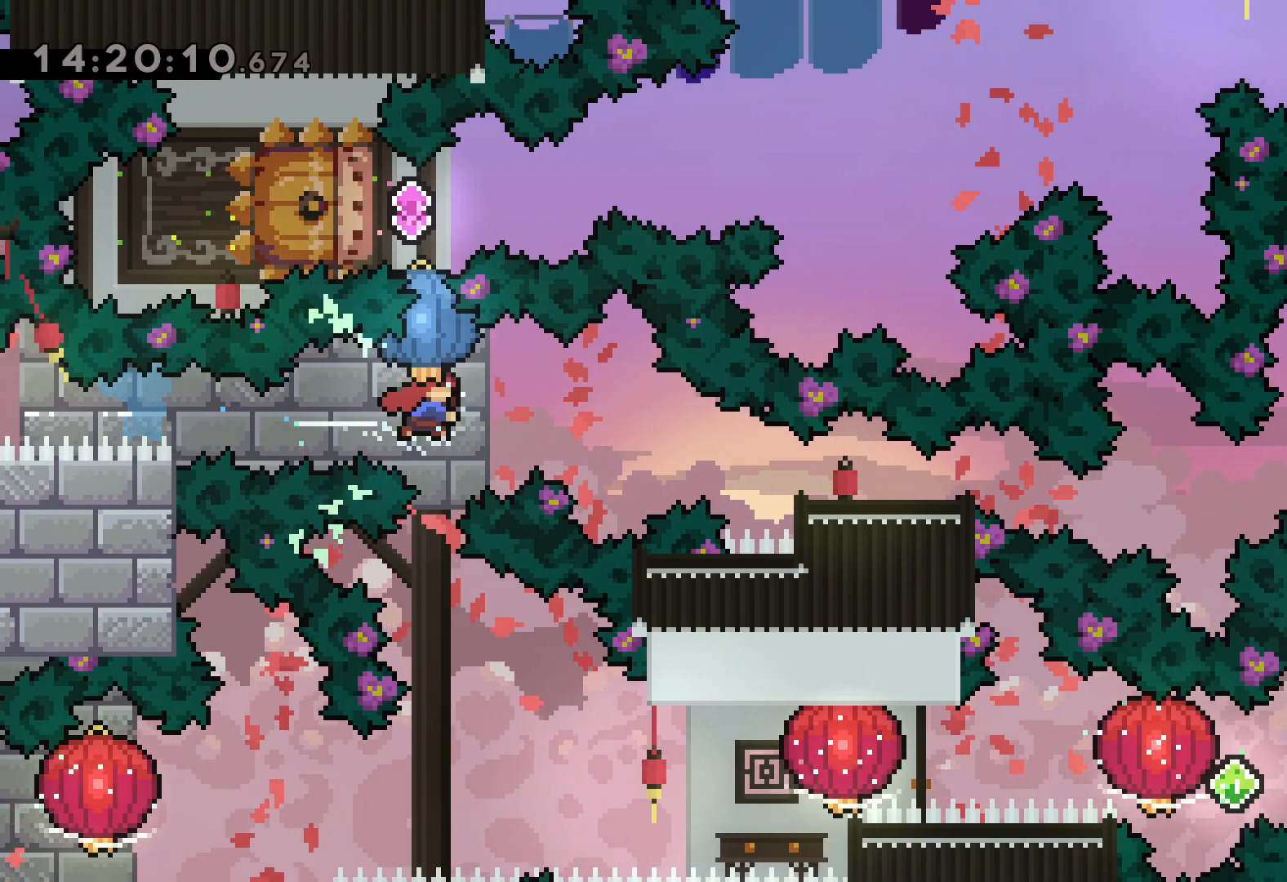
{"keys": [], "events": [[33, "dash", "down"], [67, "grab", "up"], [217, "dash", "up"], [250, "down", "up"], [417, "right", "up"]]}
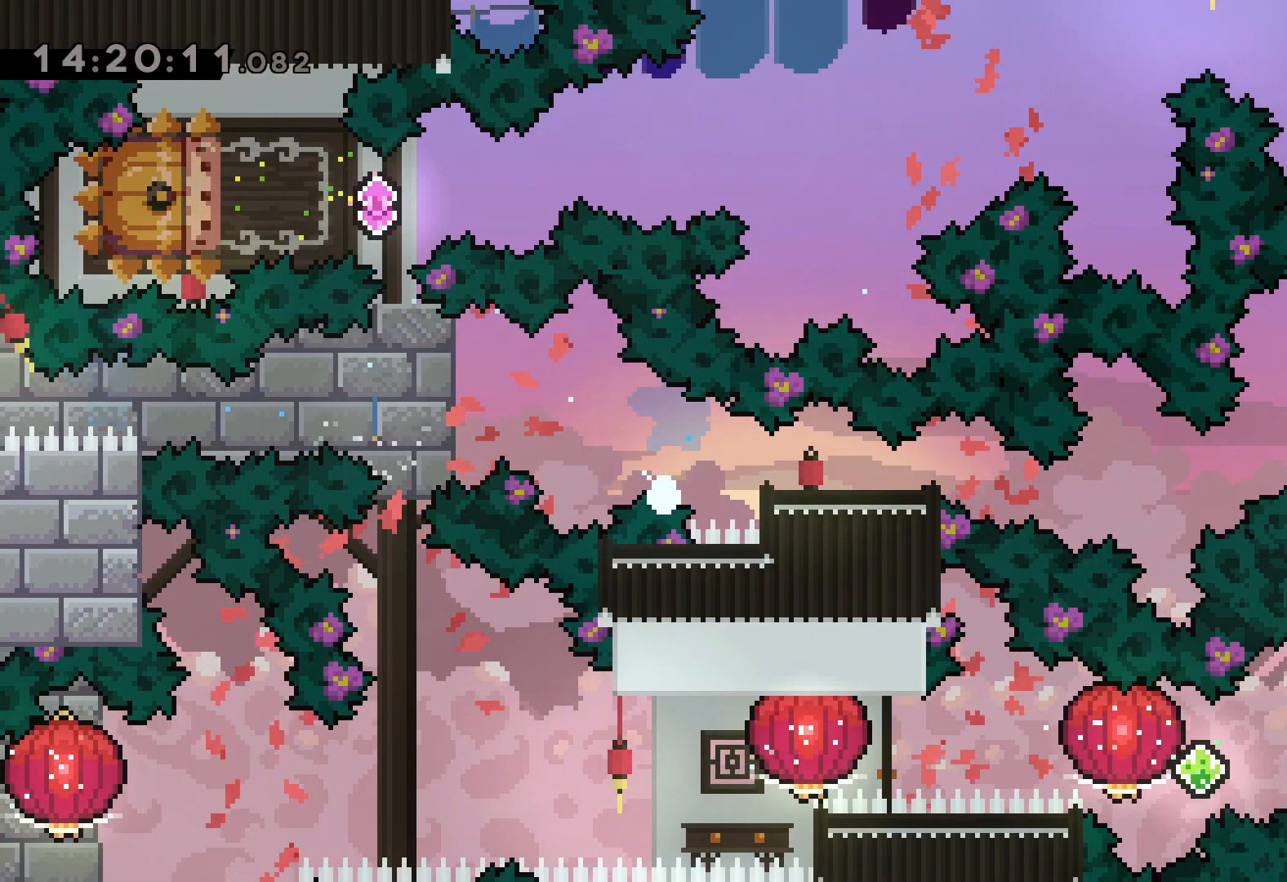
{"keys": [], "events": []}
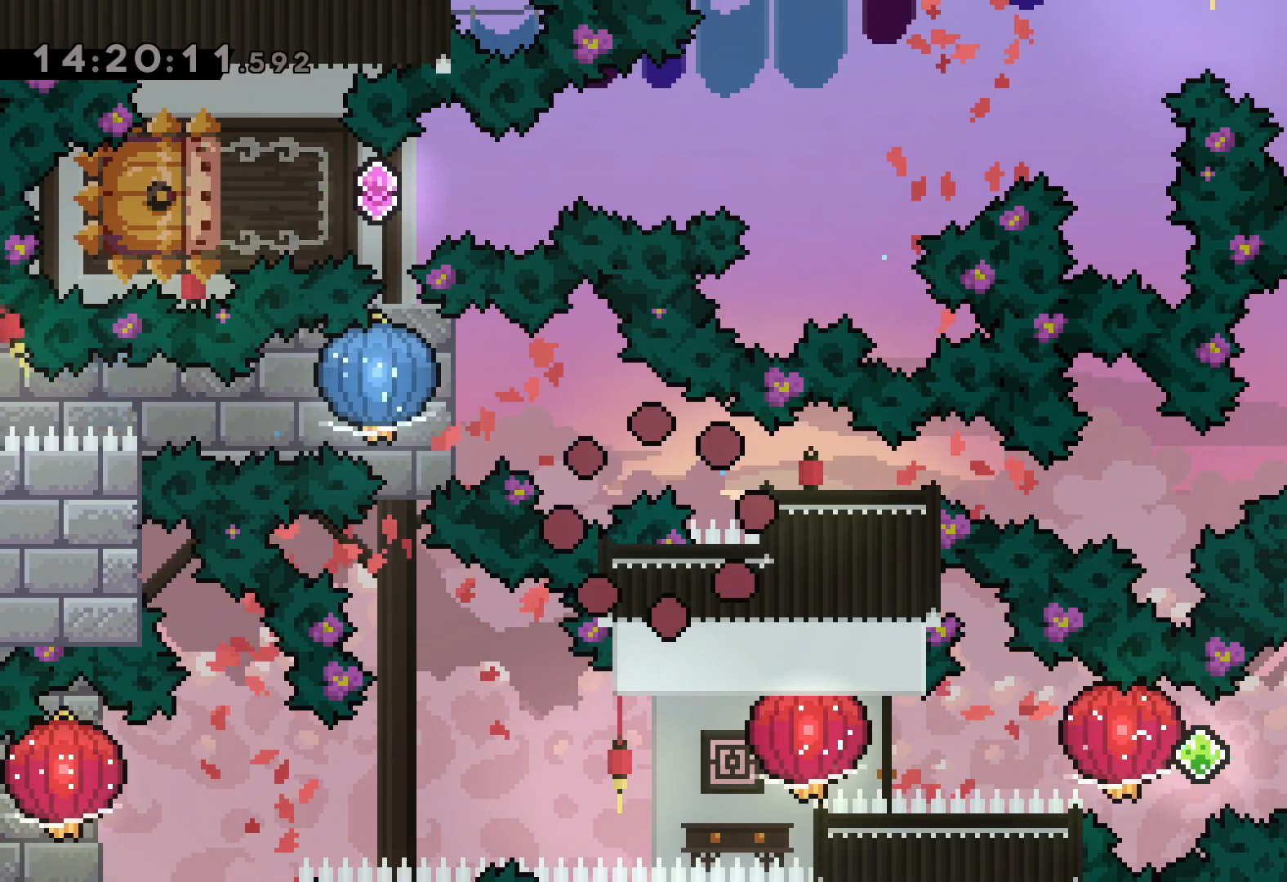
{"keys": [], "events": []}